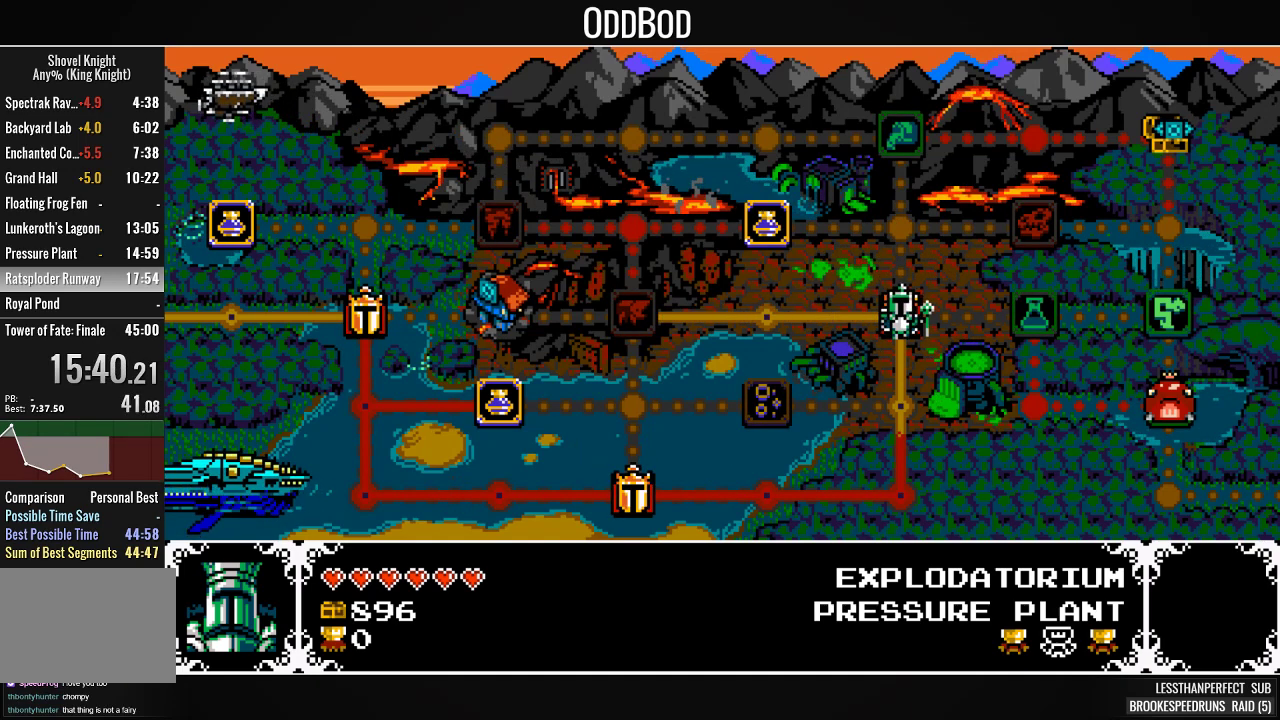
Gameplay with a controller (PlayStation layout); each line is a JSON object with the inputs held at the frame after it. "events" lists button and stick changes between this image and that frame as [ms after this image, input, new state], when the widget could be followed in between. Not read: START left_stick right_stick.
{"buttons": [], "events": []}
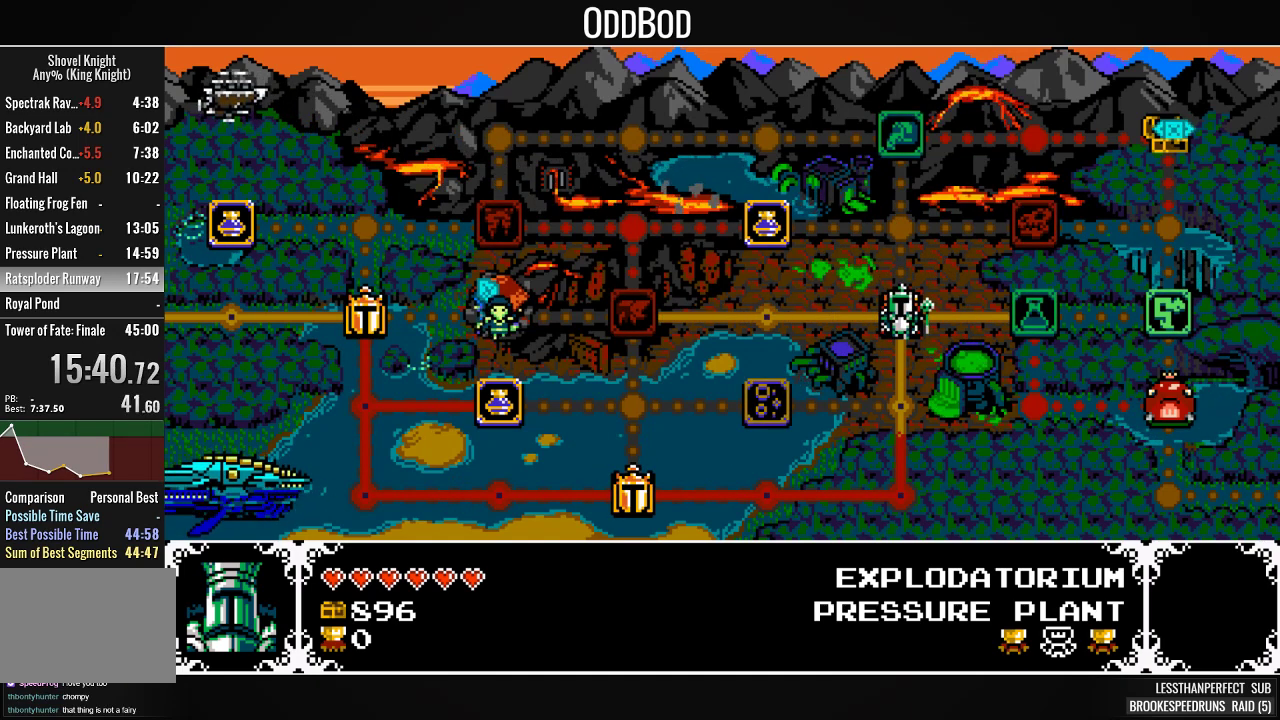
{"buttons": ["DPAD_RIGHT"], "events": [[500, "DPAD_RIGHT", "down"]]}
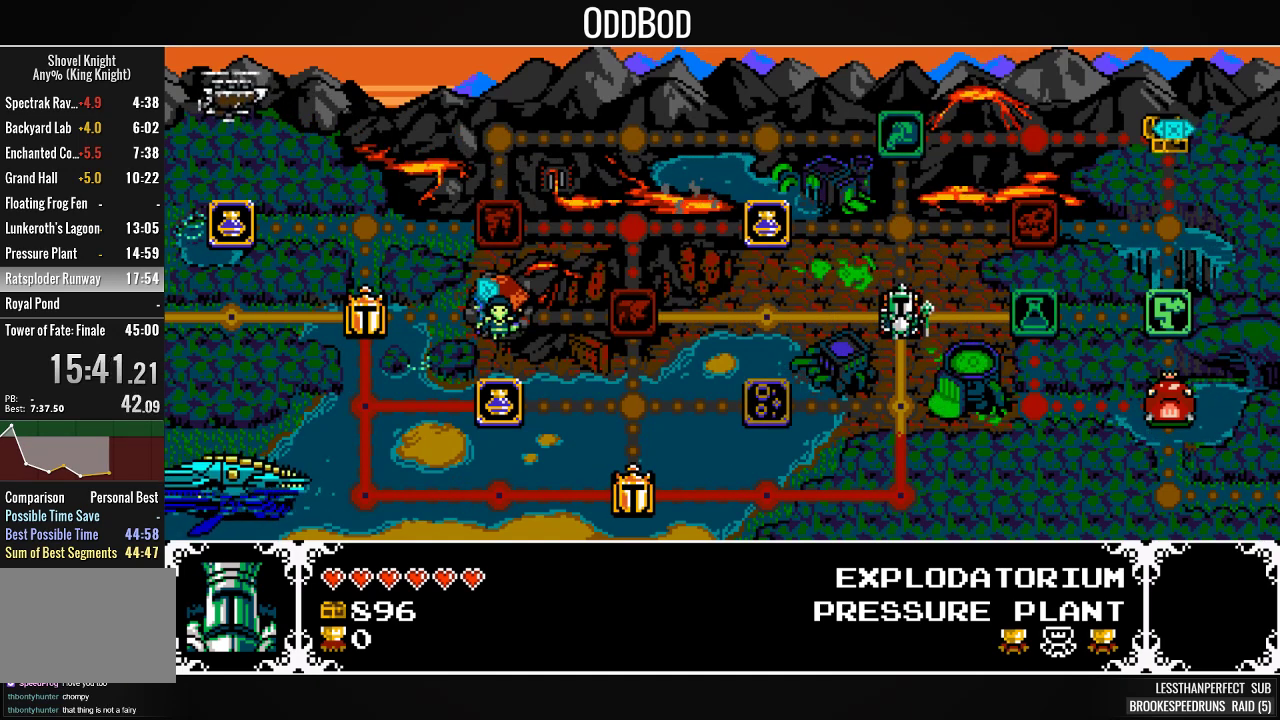
{"buttons": [], "events": [[100, "DPAD_RIGHT", "up"], [200, "DPAD_RIGHT", "down"], [267, "DPAD_RIGHT", "up"], [400, "DPAD_RIGHT", "down"], [433, "DPAD_RIGHT", "up"]]}
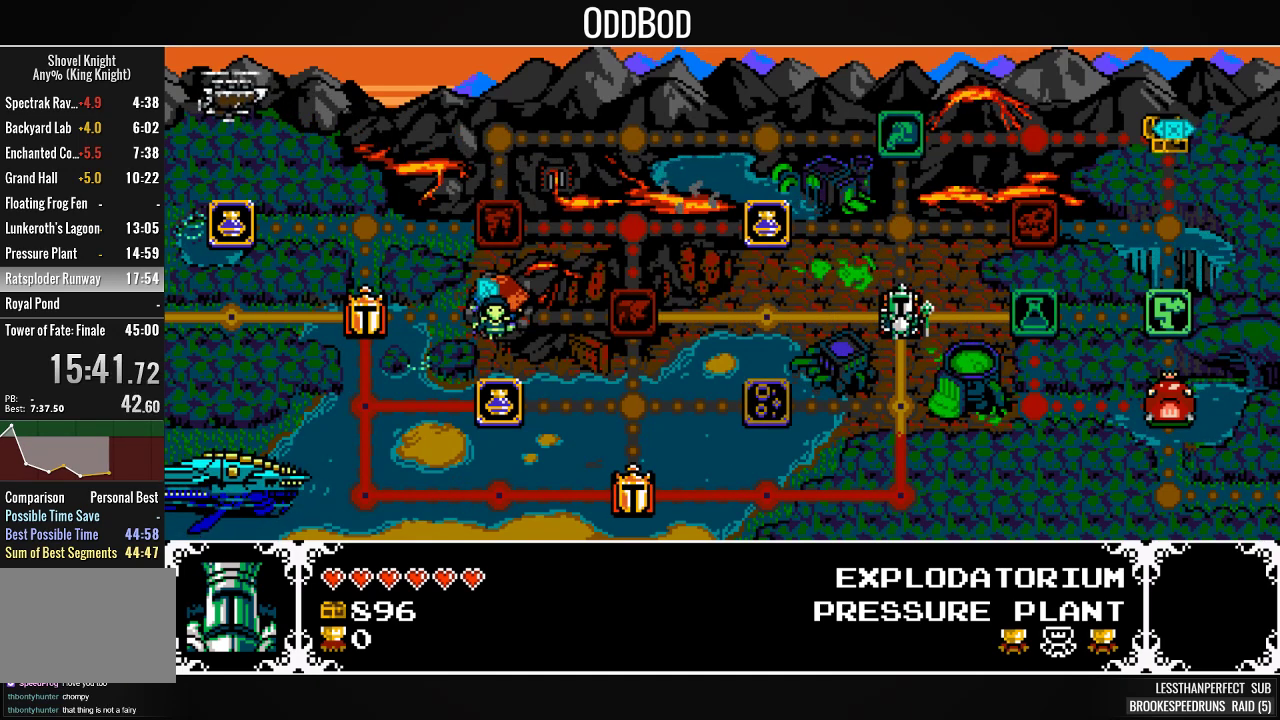
{"buttons": [], "events": []}
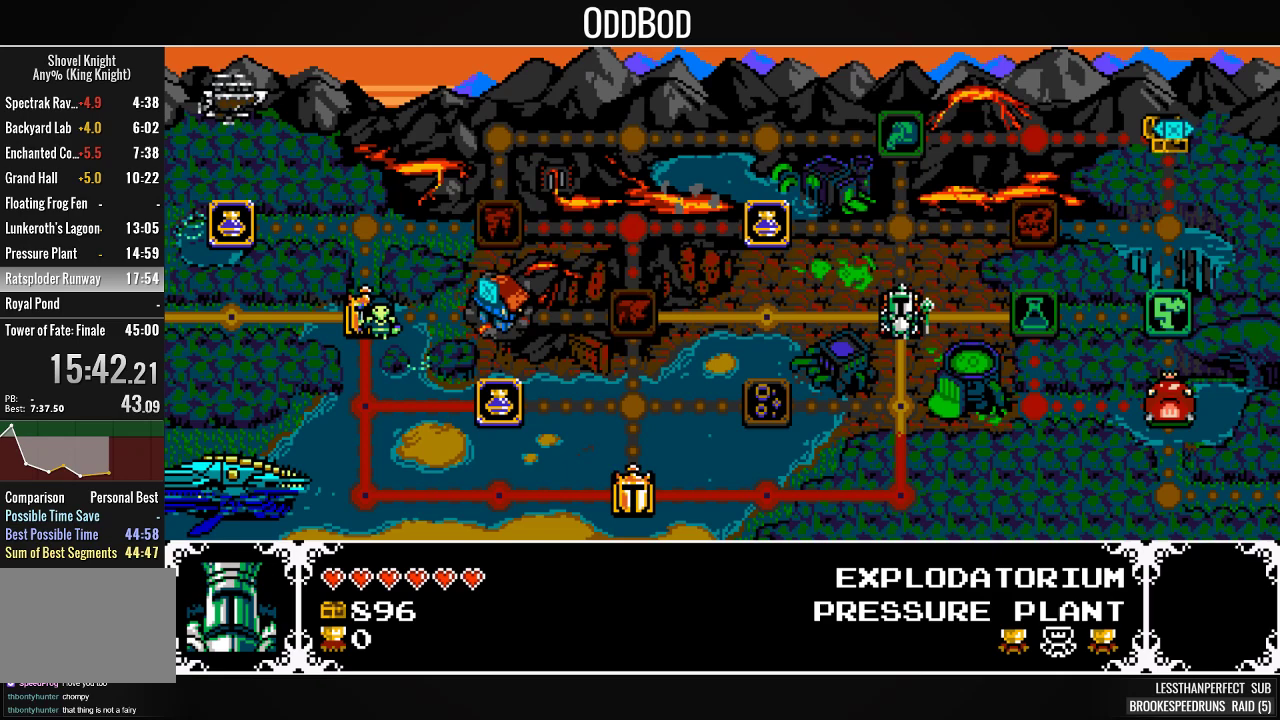
{"buttons": [], "events": [[33, "DPAD_RIGHT", "down"], [133, "DPAD_RIGHT", "up"], [233, "DPAD_RIGHT", "down"], [333, "DPAD_RIGHT", "up"], [433, "DPAD_RIGHT", "down"], [500, "DPAD_RIGHT", "up"]]}
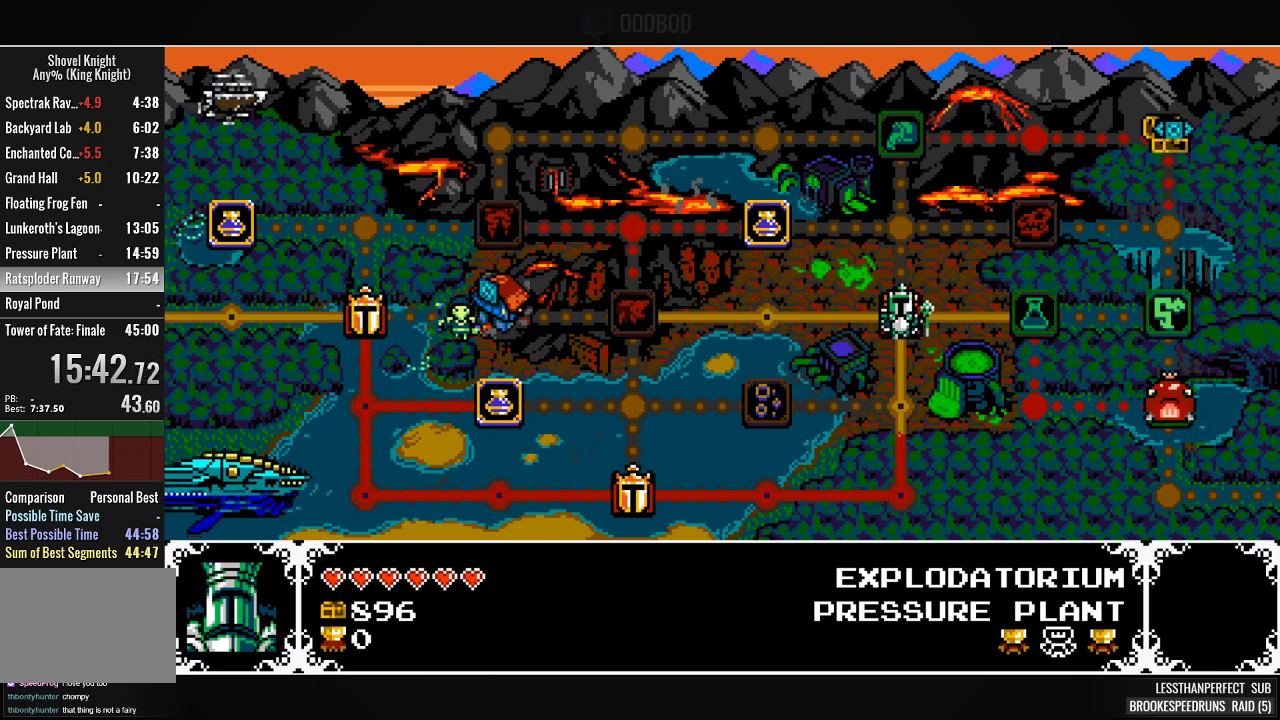
{"buttons": [], "events": [[100, "DPAD_RIGHT", "down"], [200, "DPAD_RIGHT", "up"], [267, "DPAD_RIGHT", "down"], [367, "DPAD_RIGHT", "up"], [400, "DPAD_RIGHT", "down"], [500, "DPAD_RIGHT", "up"]]}
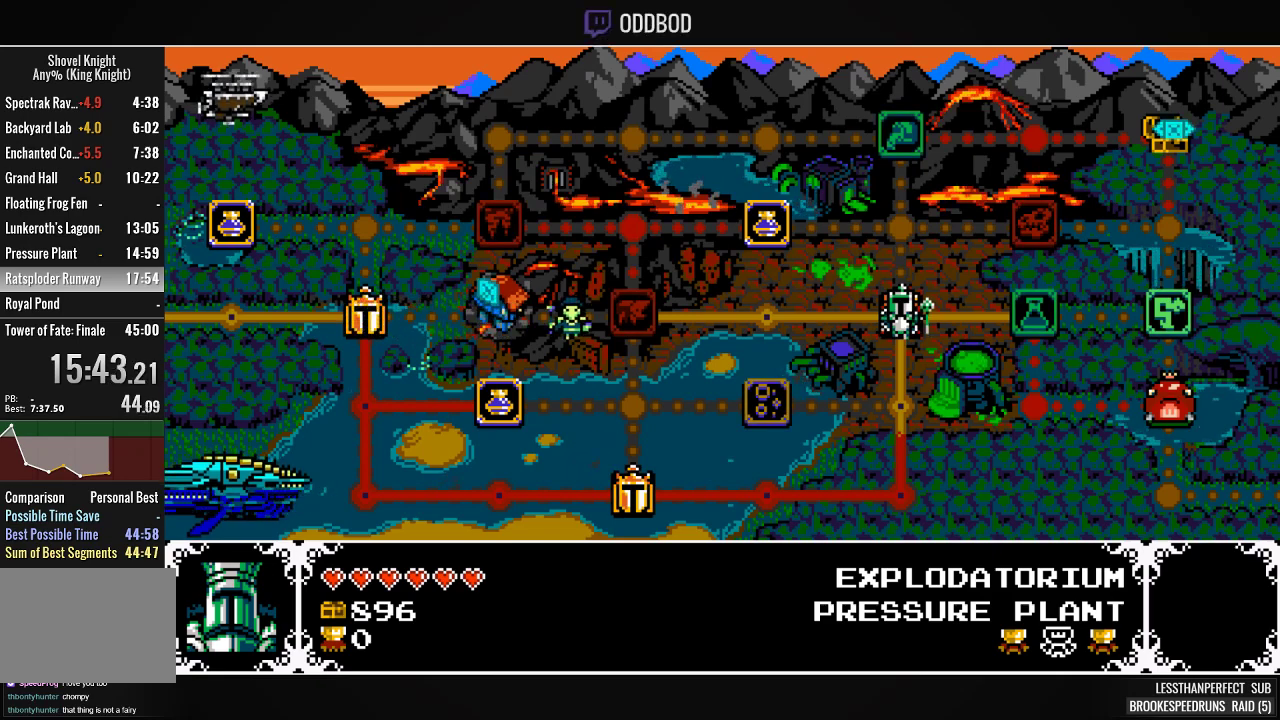
{"buttons": [], "events": [[67, "DPAD_RIGHT", "down"], [167, "DPAD_RIGHT", "up"], [233, "DPAD_RIGHT", "down"], [333, "DPAD_RIGHT", "up"], [367, "DPAD_RIGHT", "down"], [467, "DPAD_RIGHT", "up"]]}
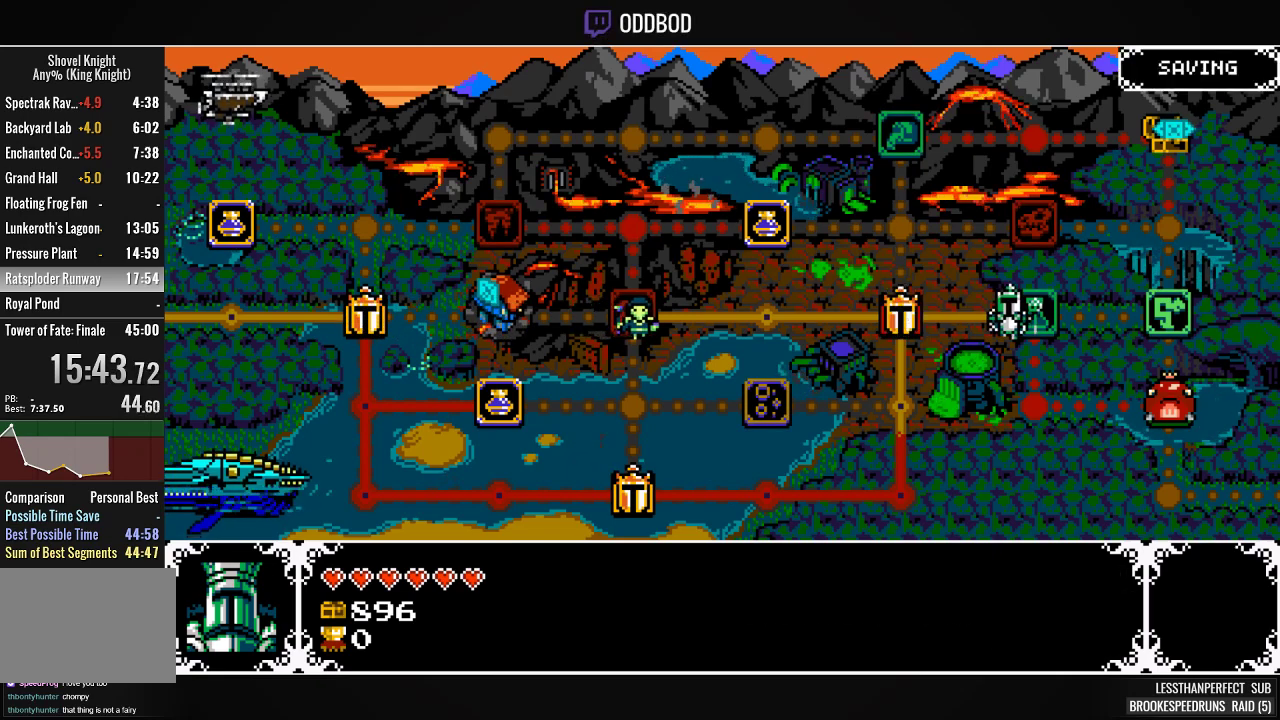
{"buttons": [], "events": [[33, "DPAD_RIGHT", "down"], [100, "DPAD_RIGHT", "up"], [200, "CROSS", "down"], [333, "CROSS", "up"], [367, "CROSS", "down"], [467, "CROSS", "up"]]}
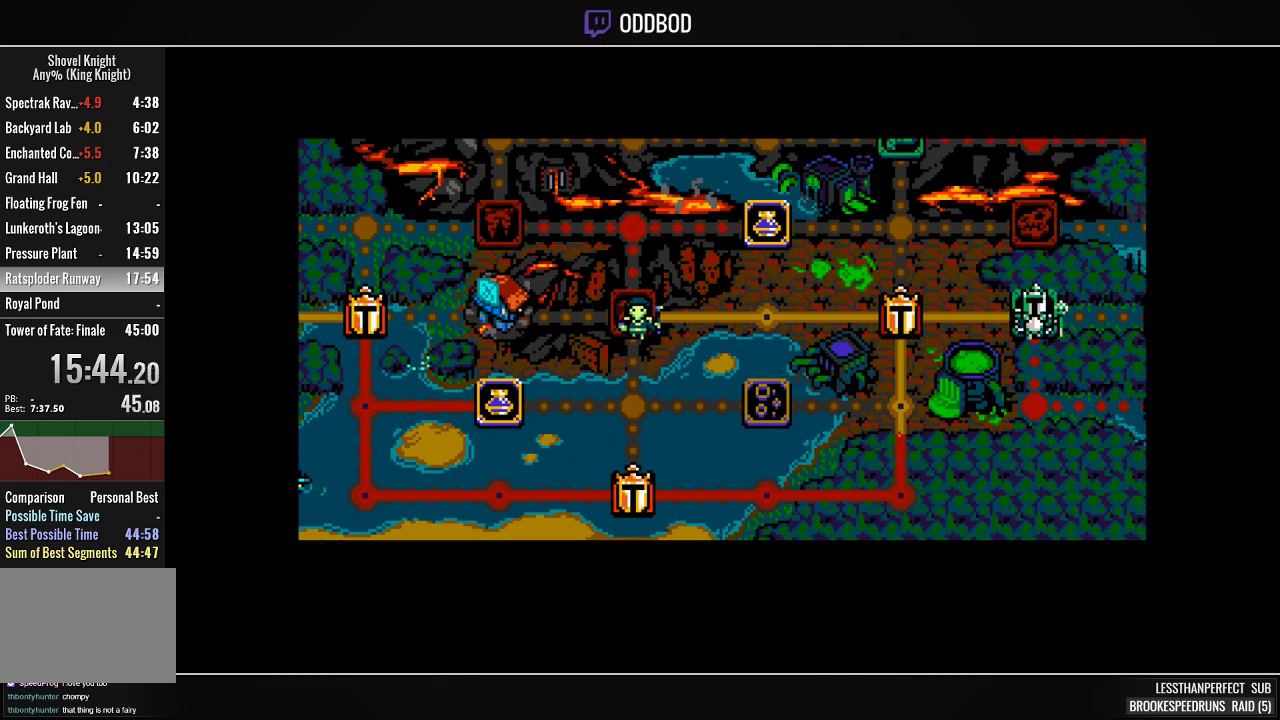
{"buttons": [], "events": []}
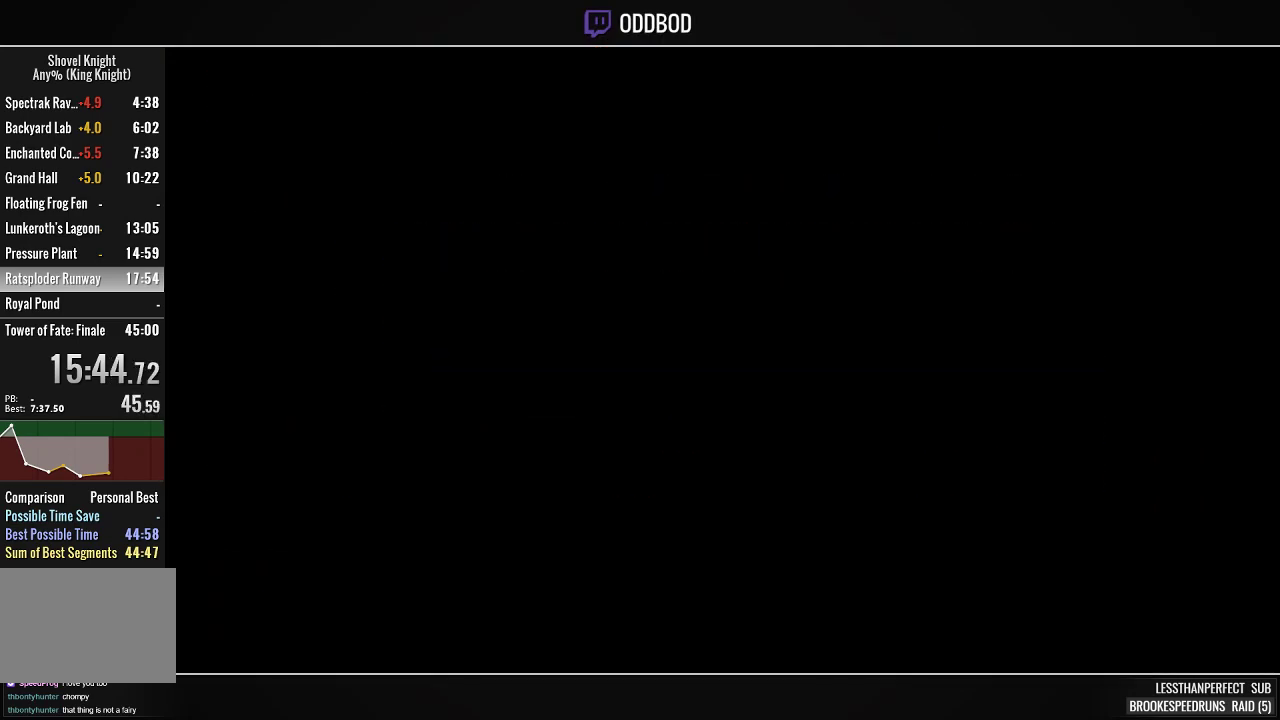
{"buttons": [], "events": []}
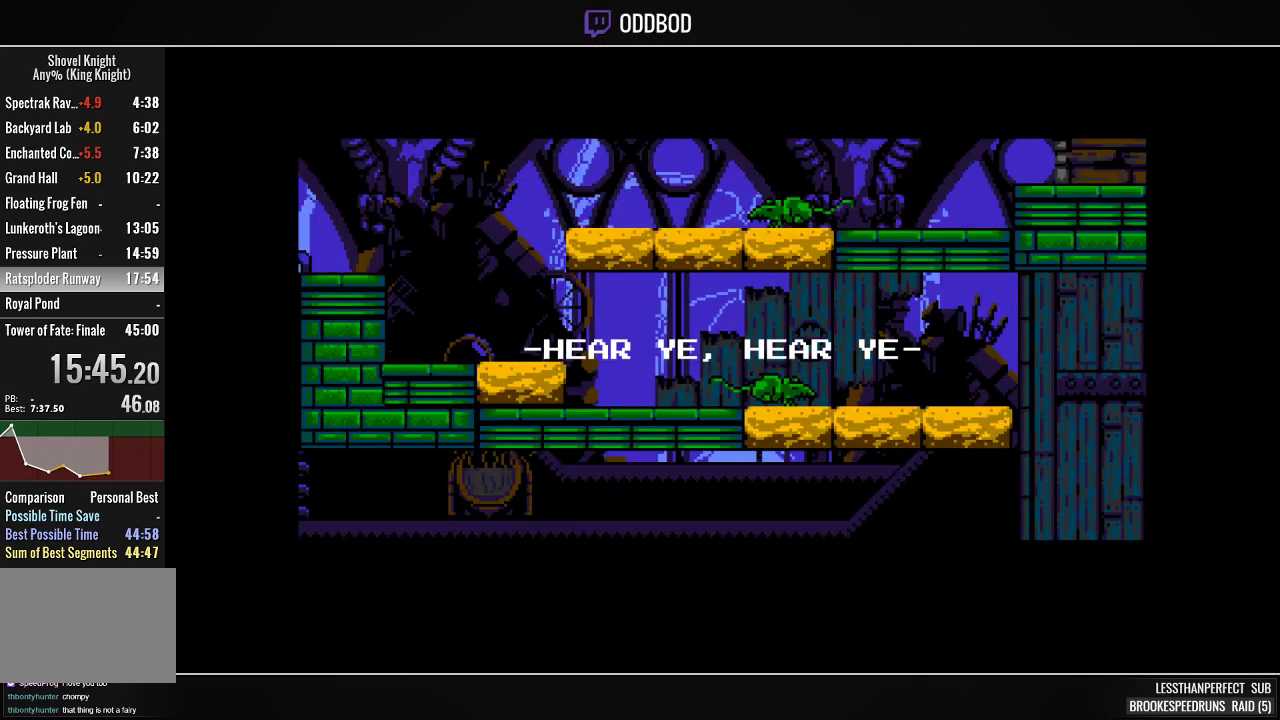
{"buttons": [], "events": []}
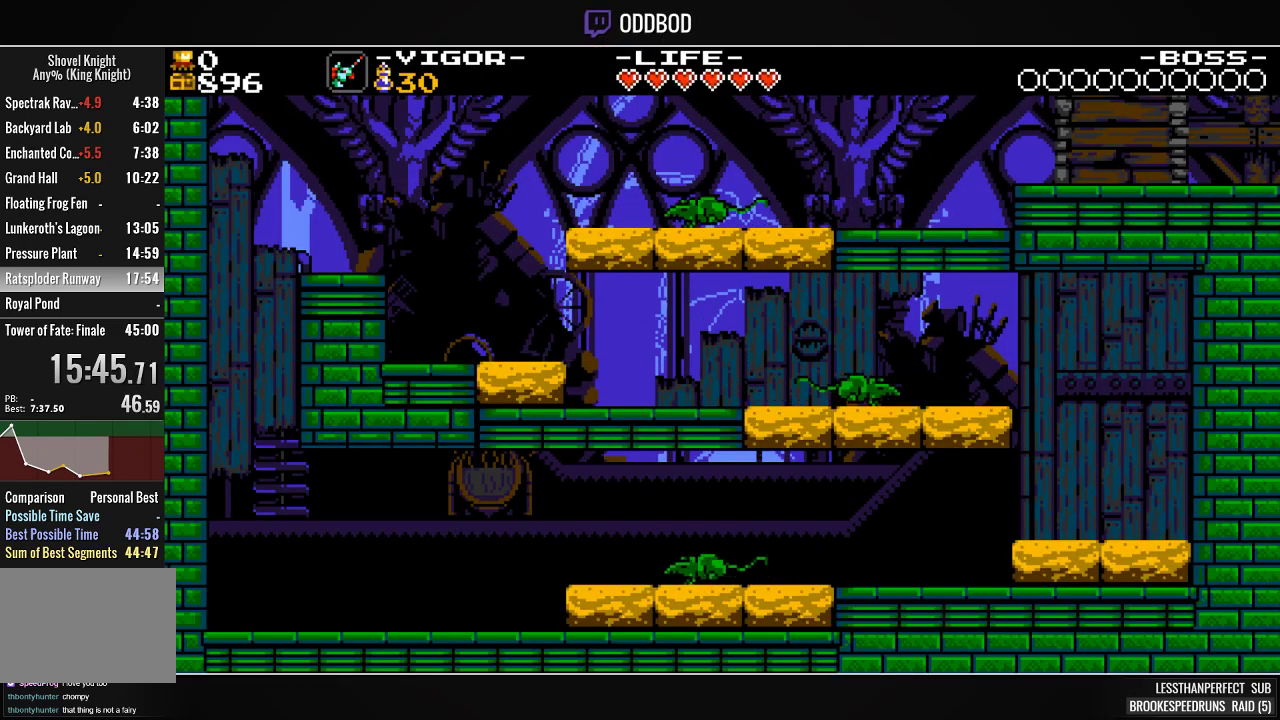
{"buttons": ["SQUARE"], "events": [[200, "SQUARE", "down"]]}
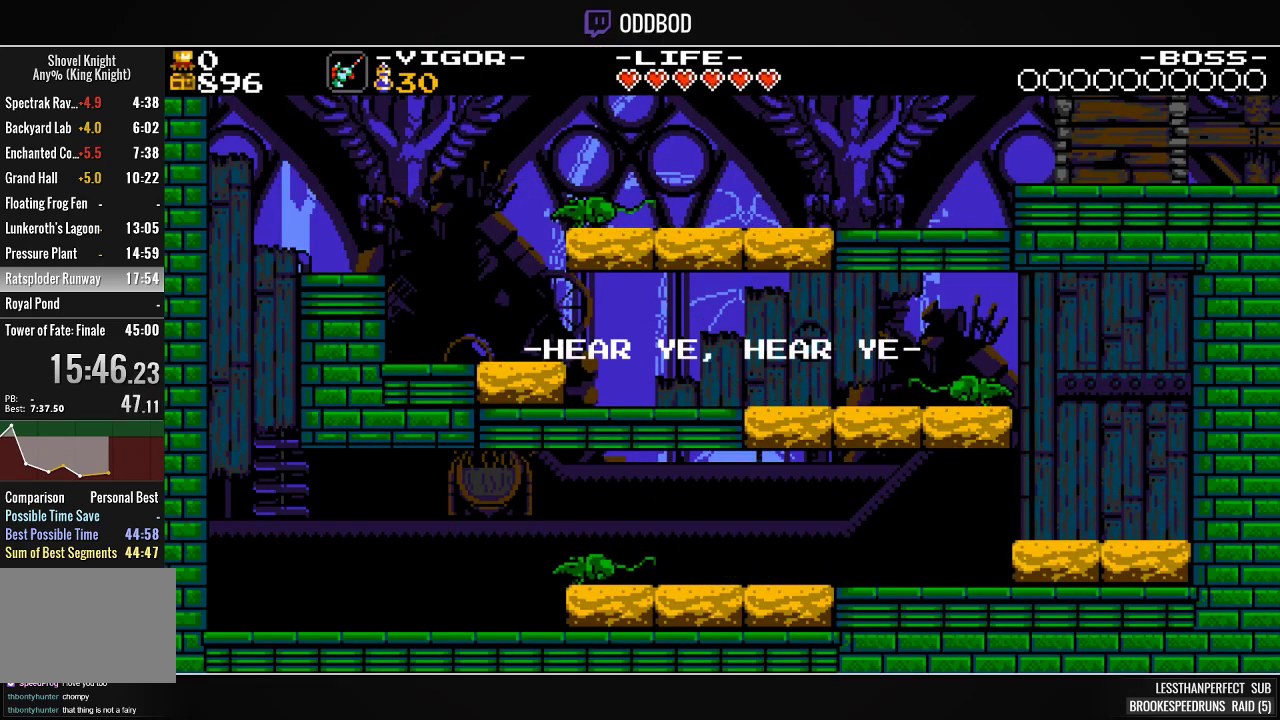
{"buttons": ["SQUARE"], "events": []}
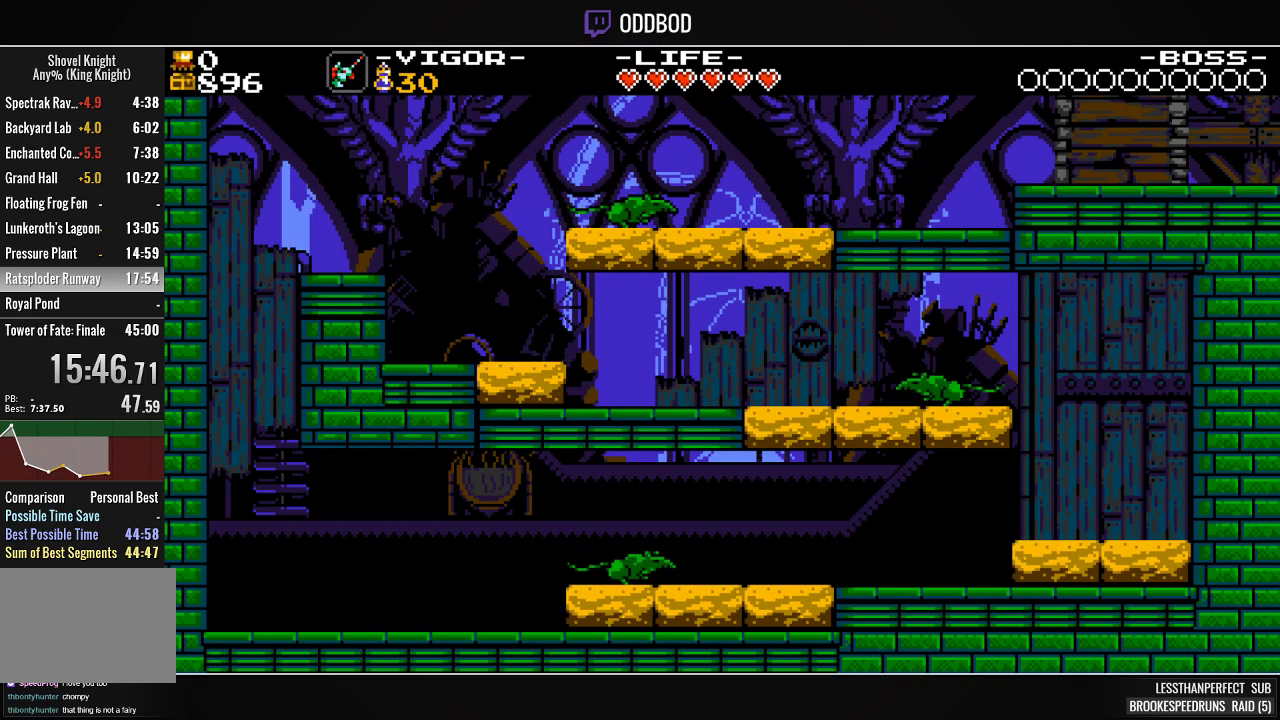
{"buttons": ["SQUARE"], "events": []}
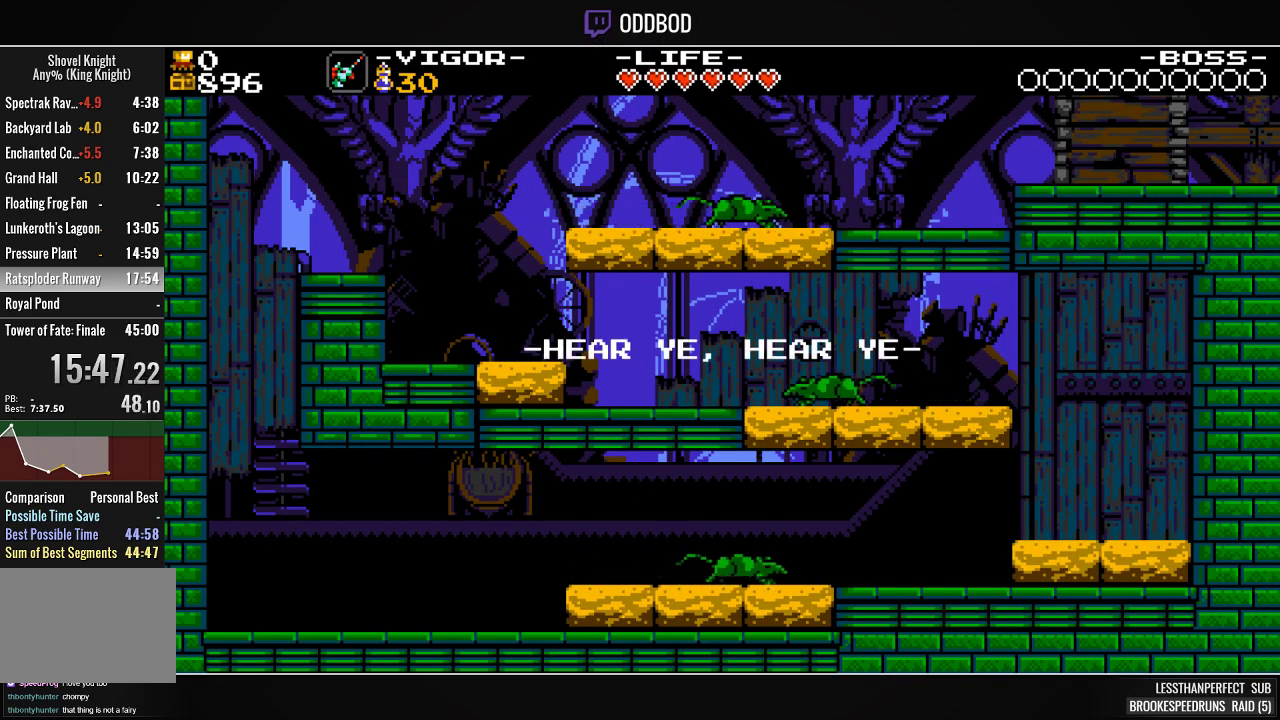
{"buttons": ["SQUARE"], "events": []}
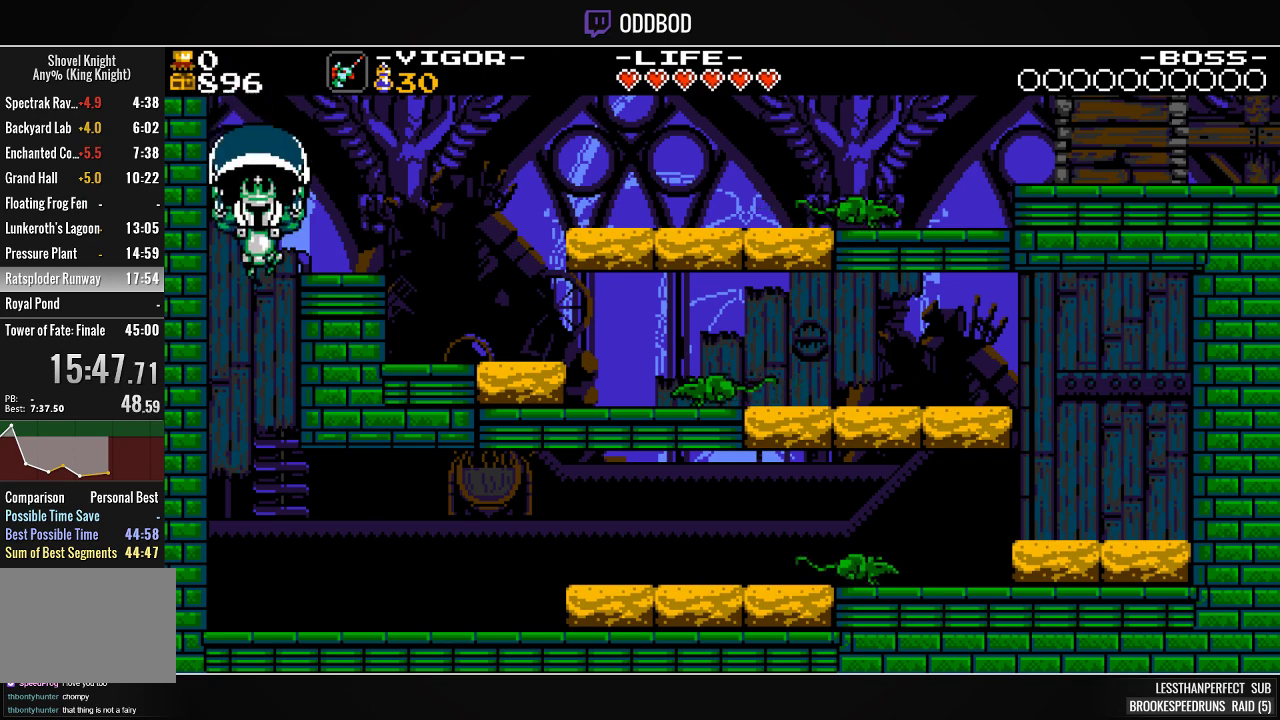
{"buttons": ["SQUARE", "DPAD_RIGHT"], "events": [[400, "DPAD_RIGHT", "down"]]}
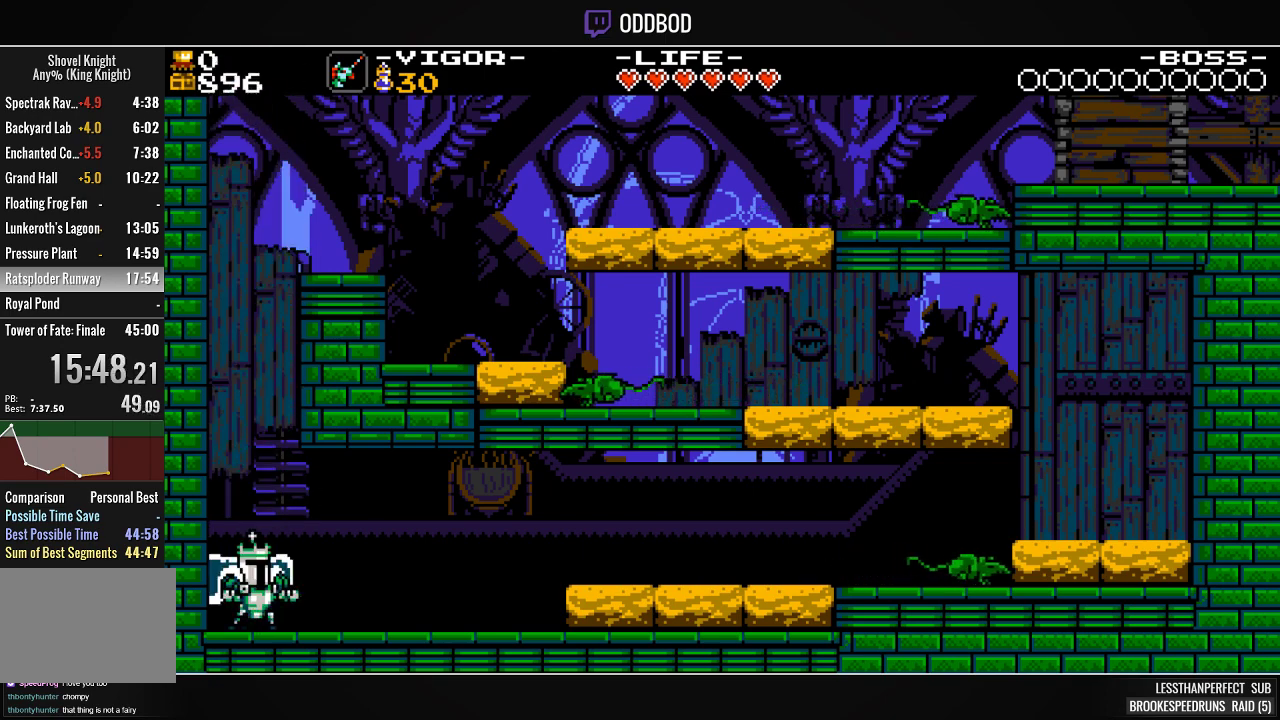
{"buttons": ["SQUARE", "DPAD_RIGHT"], "events": []}
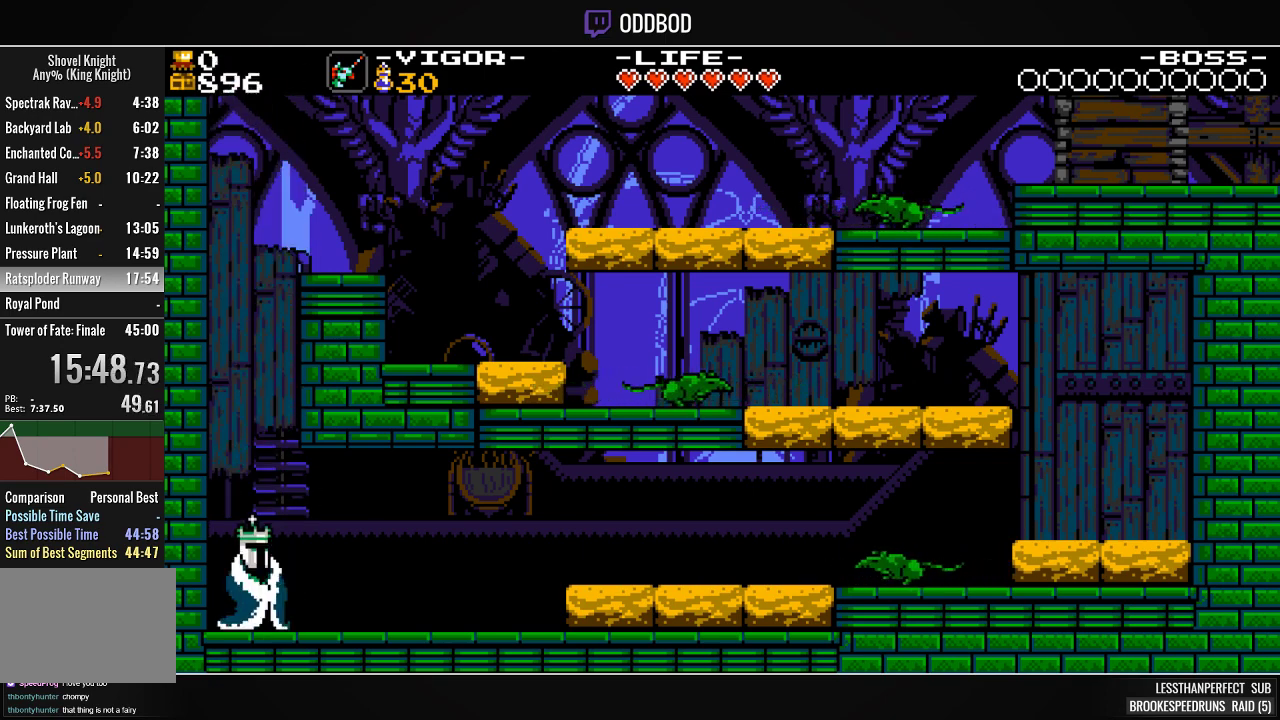
{"buttons": ["SQUARE", "DPAD_RIGHT"], "events": []}
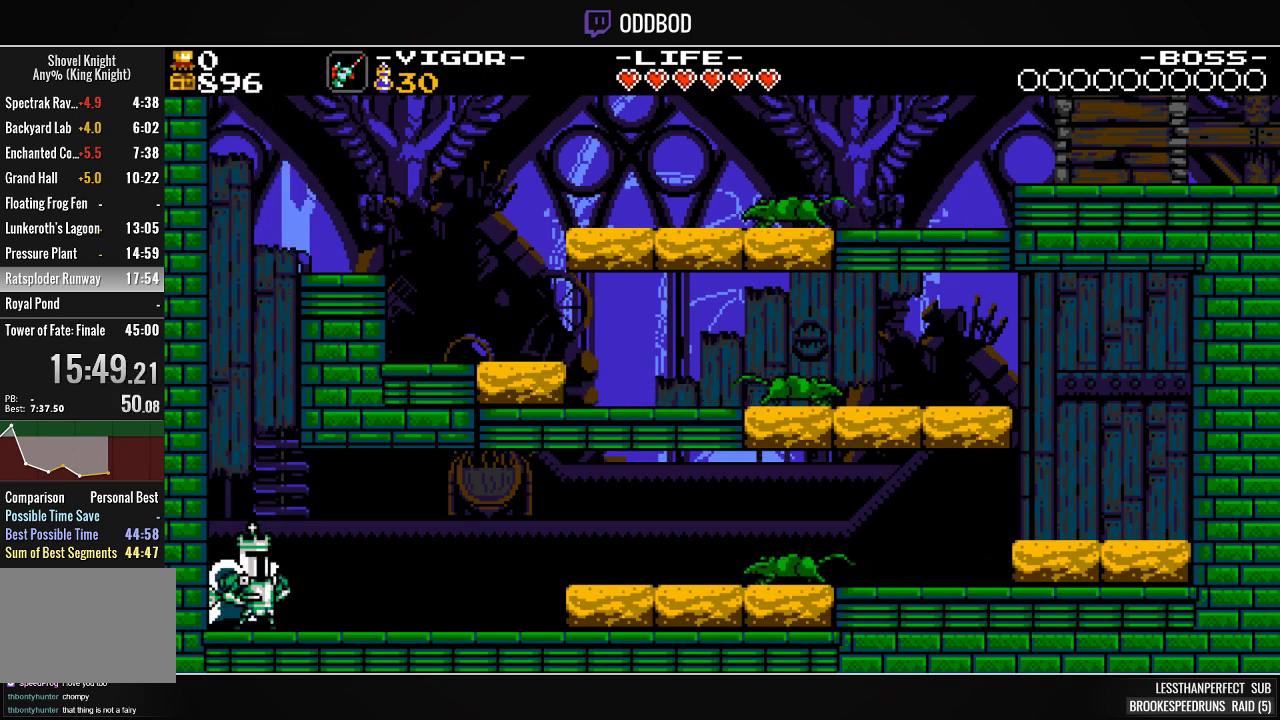
{"buttons": ["DPAD_RIGHT"], "events": [[100, "SQUARE", "up"], [233, "SQUARE", "down"], [433, "SQUARE", "up"]]}
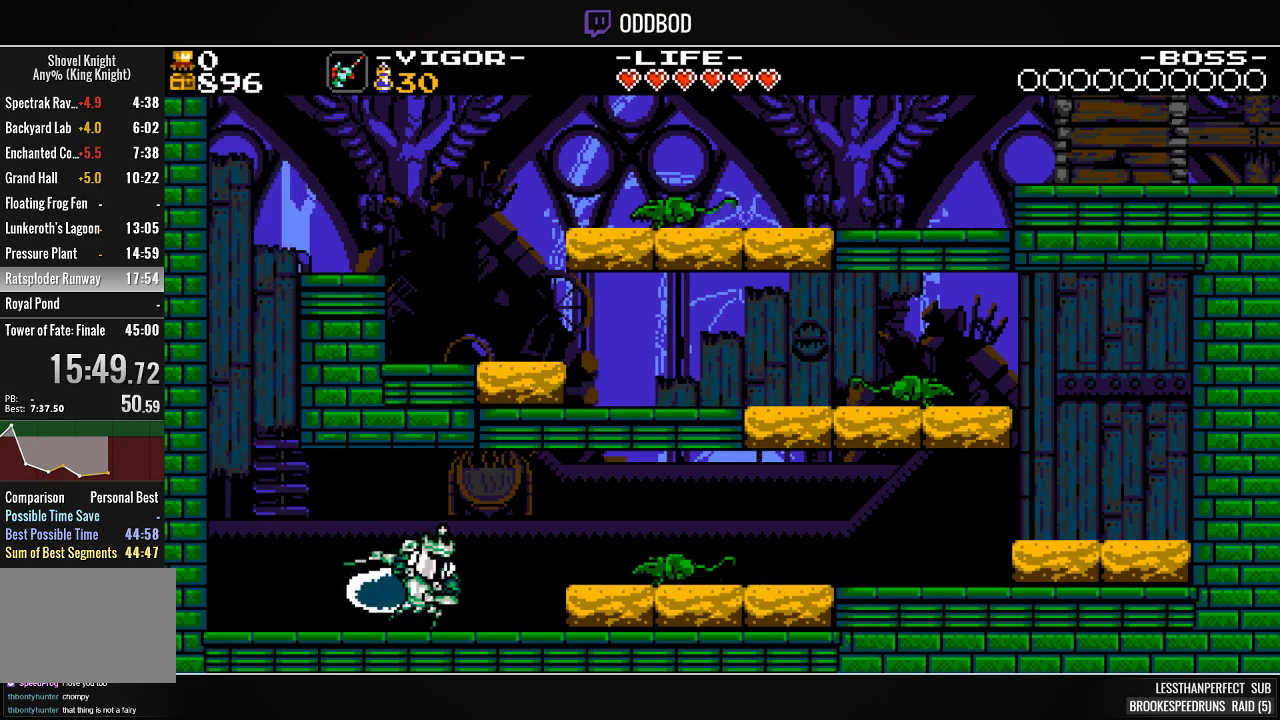
{"buttons": ["SQUARE", "DPAD_LEFT"], "events": [[33, "SQUARE", "down"], [300, "CROSS", "down"], [300, "DPAD_RIGHT", "up"], [333, "DPAD_LEFT", "down"], [500, "CROSS", "up"]]}
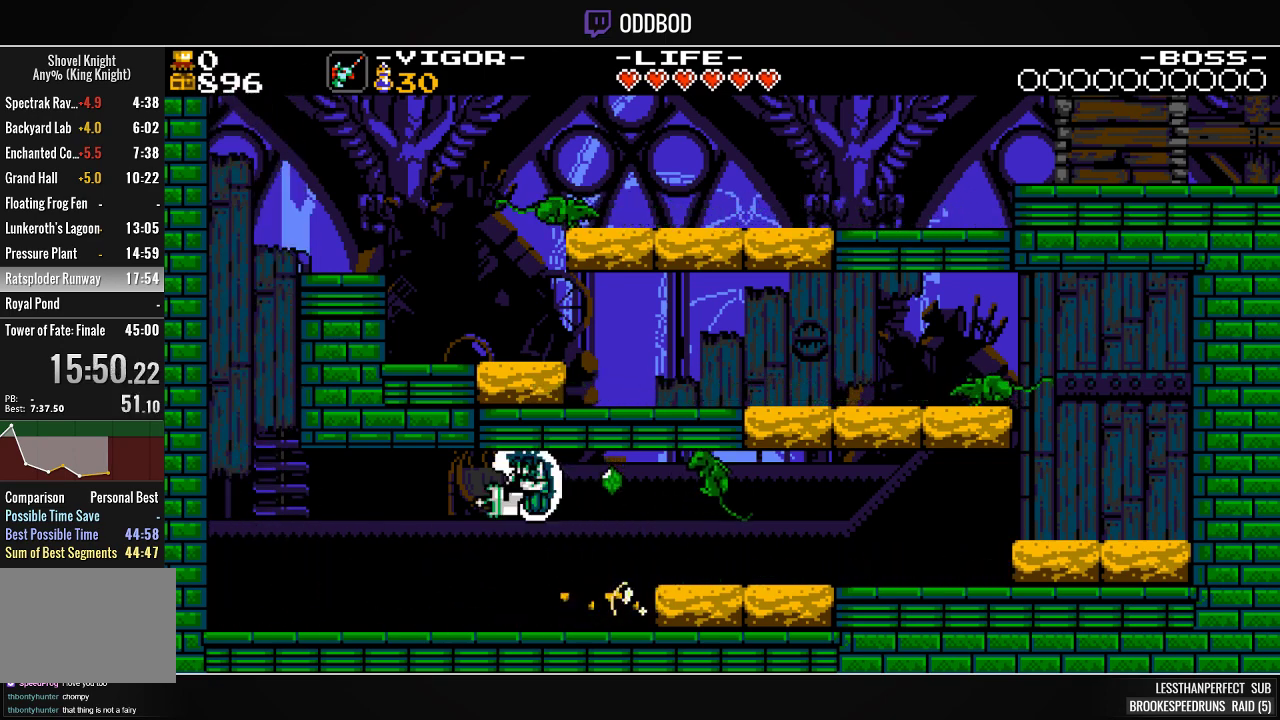
{"buttons": ["SQUARE", "DPAD_RIGHT"], "events": [[200, "DPAD_LEFT", "up"], [333, "DPAD_RIGHT", "down"]]}
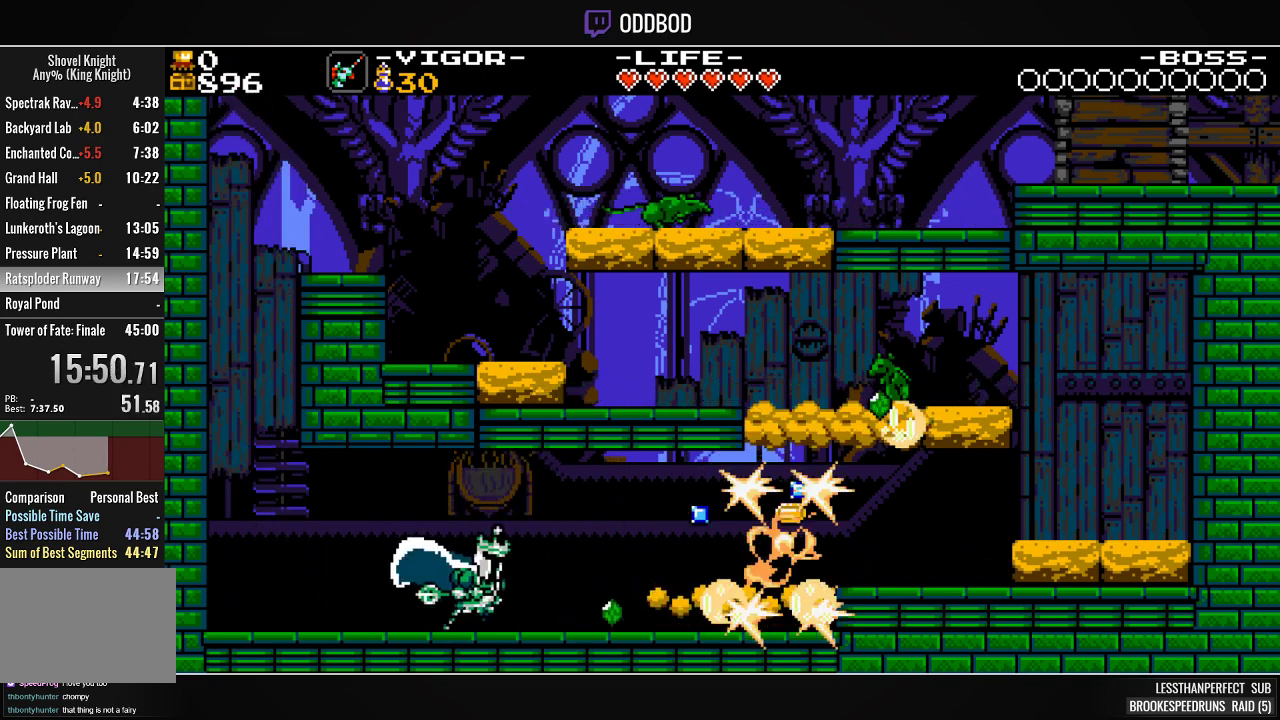
{"buttons": ["SQUARE", "DPAD_RIGHT"], "events": []}
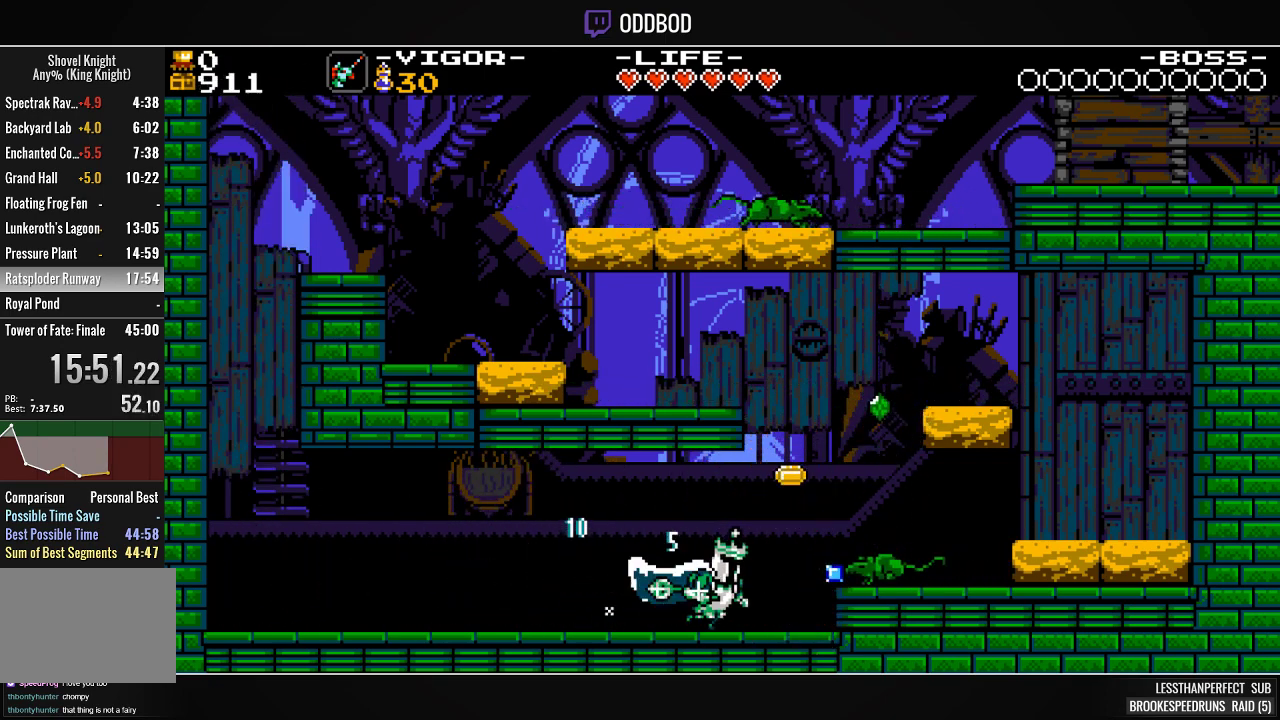
{"buttons": ["SQUARE", "DPAD_LEFT"], "events": [[33, "CROSS", "down"], [200, "DPAD_RIGHT", "up"], [233, "CROSS", "up"], [267, "DPAD_LEFT", "down"], [267, "SQUARE", "up"], [333, "SQUARE", "down"]]}
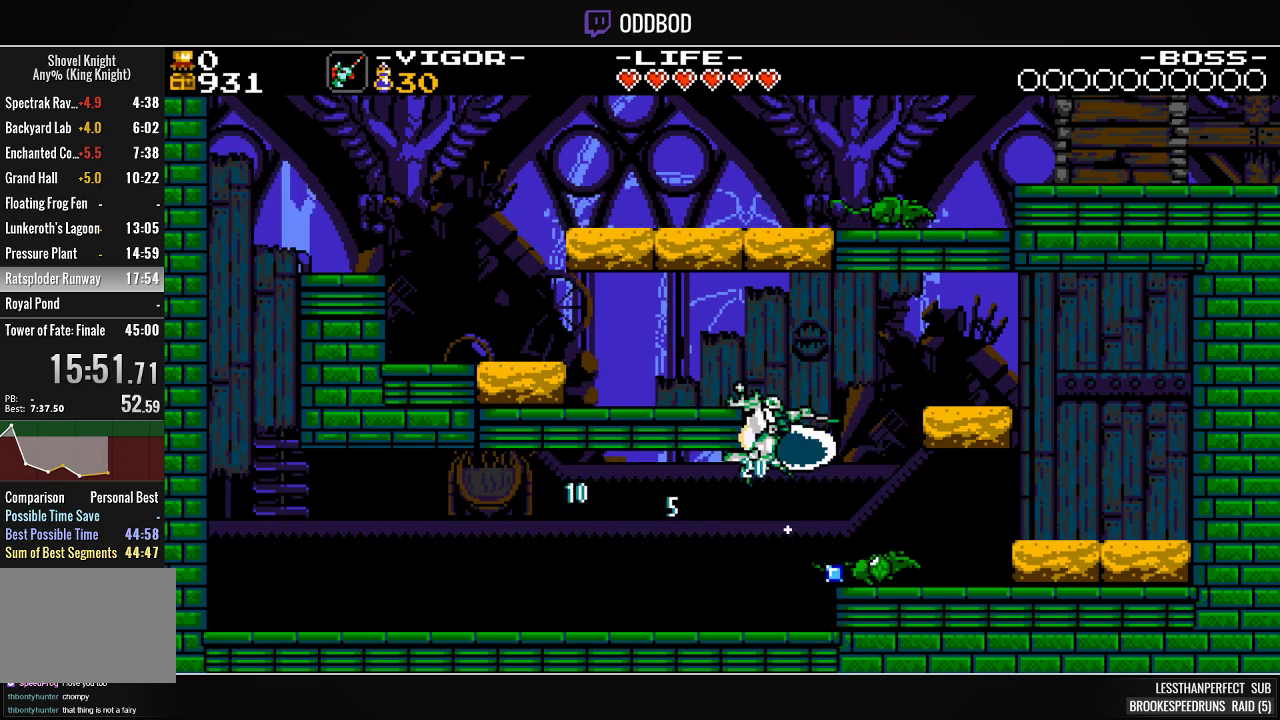
{"buttons": ["SQUARE", "DPAD_LEFT"], "events": []}
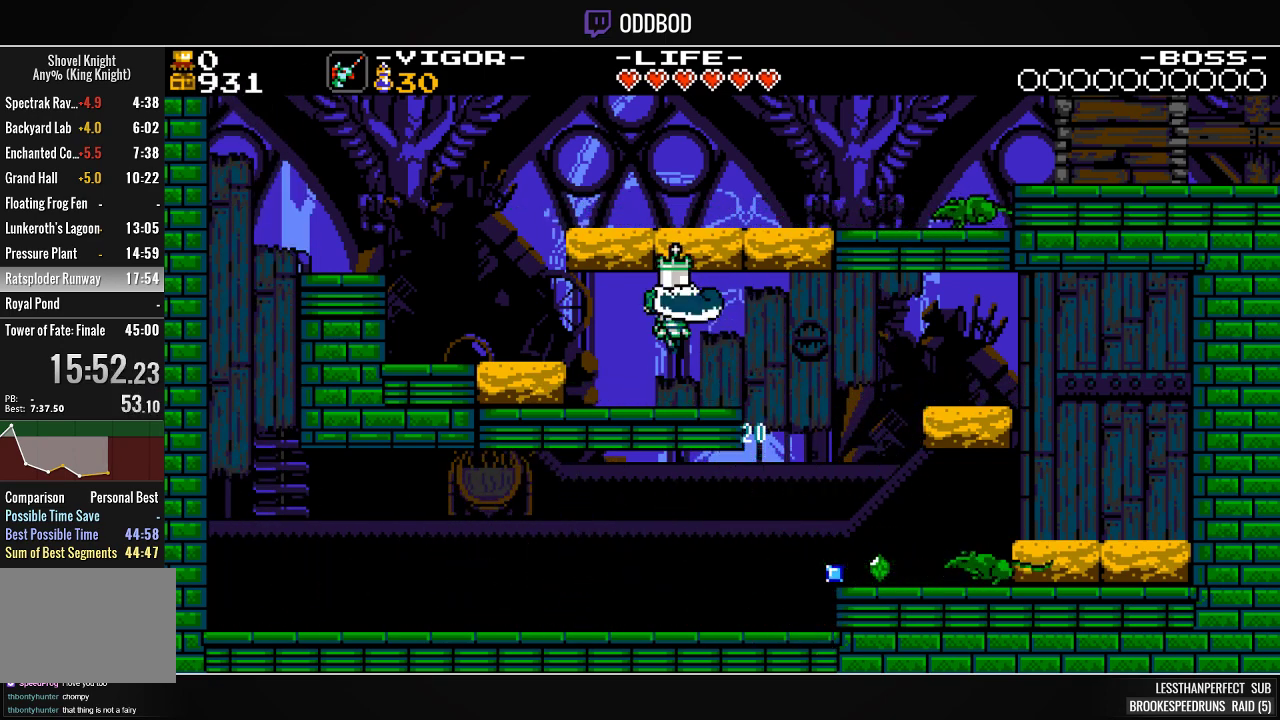
{"buttons": ["SQUARE", "DPAD_LEFT"], "events": [[200, "CROSS", "down"], [333, "CROSS", "up"]]}
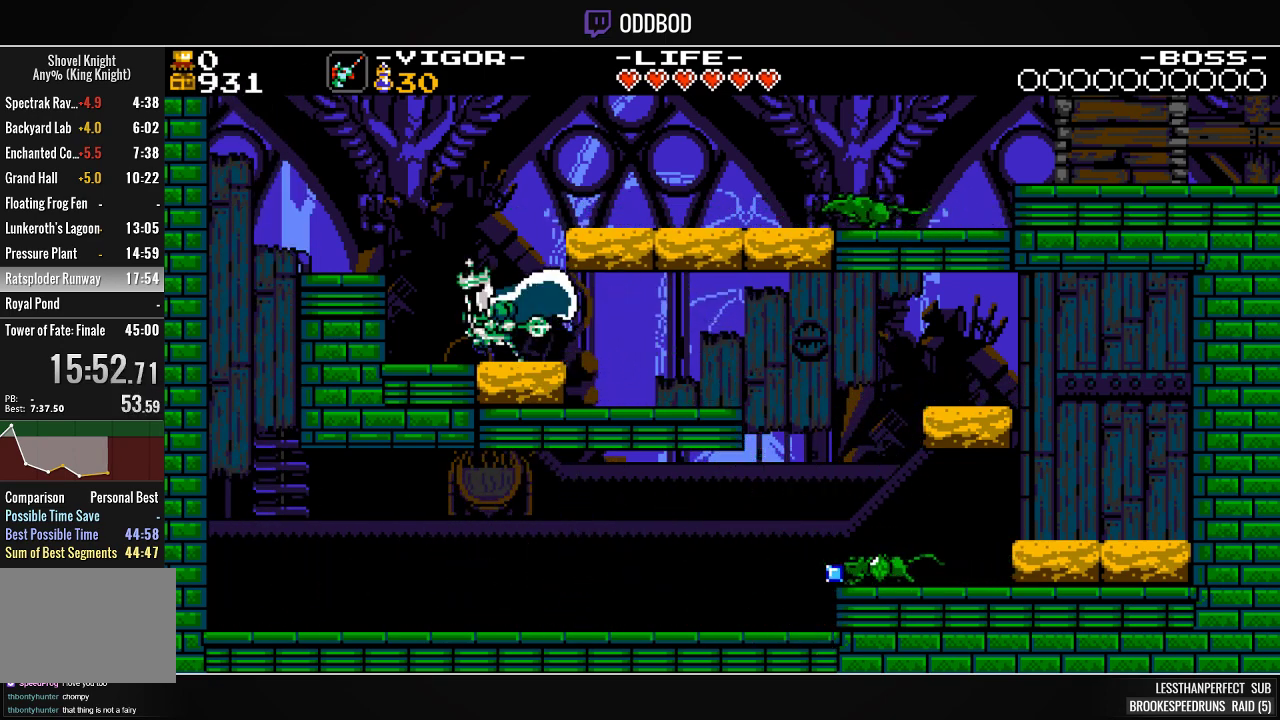
{"buttons": ["SQUARE", "DPAD_RIGHT"], "events": [[100, "DPAD_LEFT", "up"], [133, "CROSS", "down"], [133, "DPAD_RIGHT", "down"], [333, "CROSS", "up"], [367, "SQUARE", "up"], [433, "SQUARE", "down"]]}
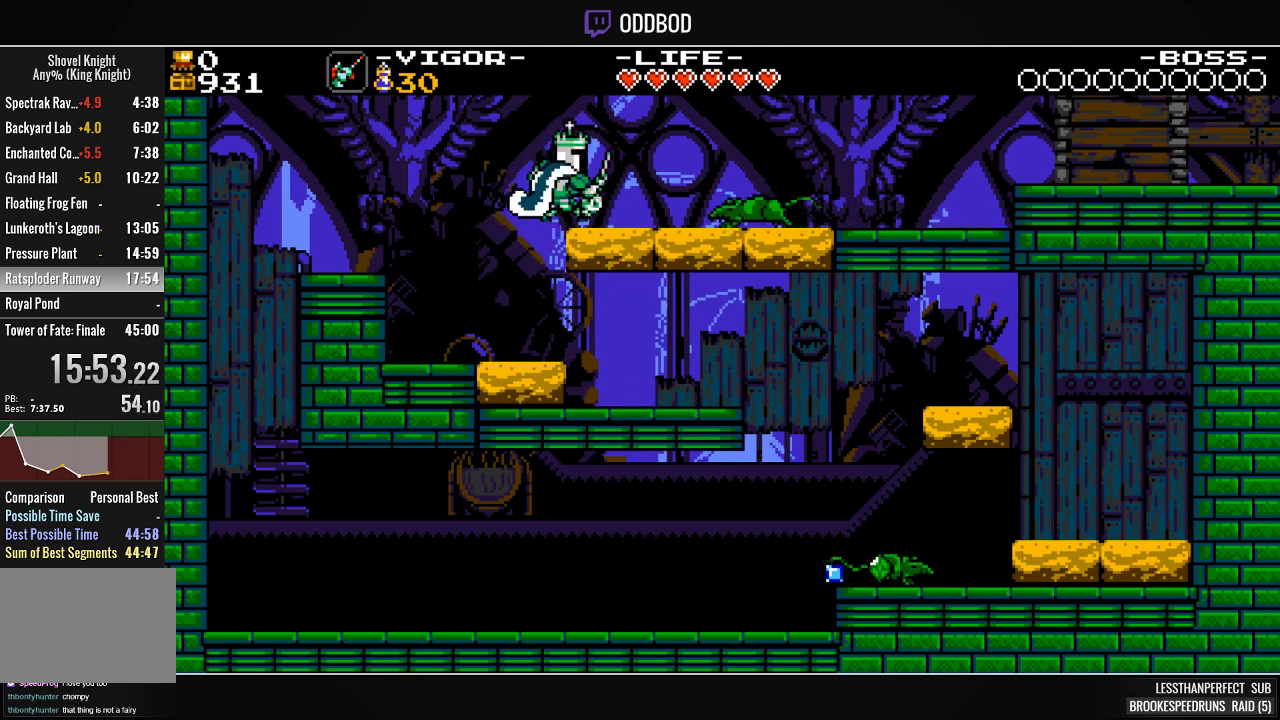
{"buttons": ["SQUARE"], "events": [[500, "DPAD_RIGHT", "up"]]}
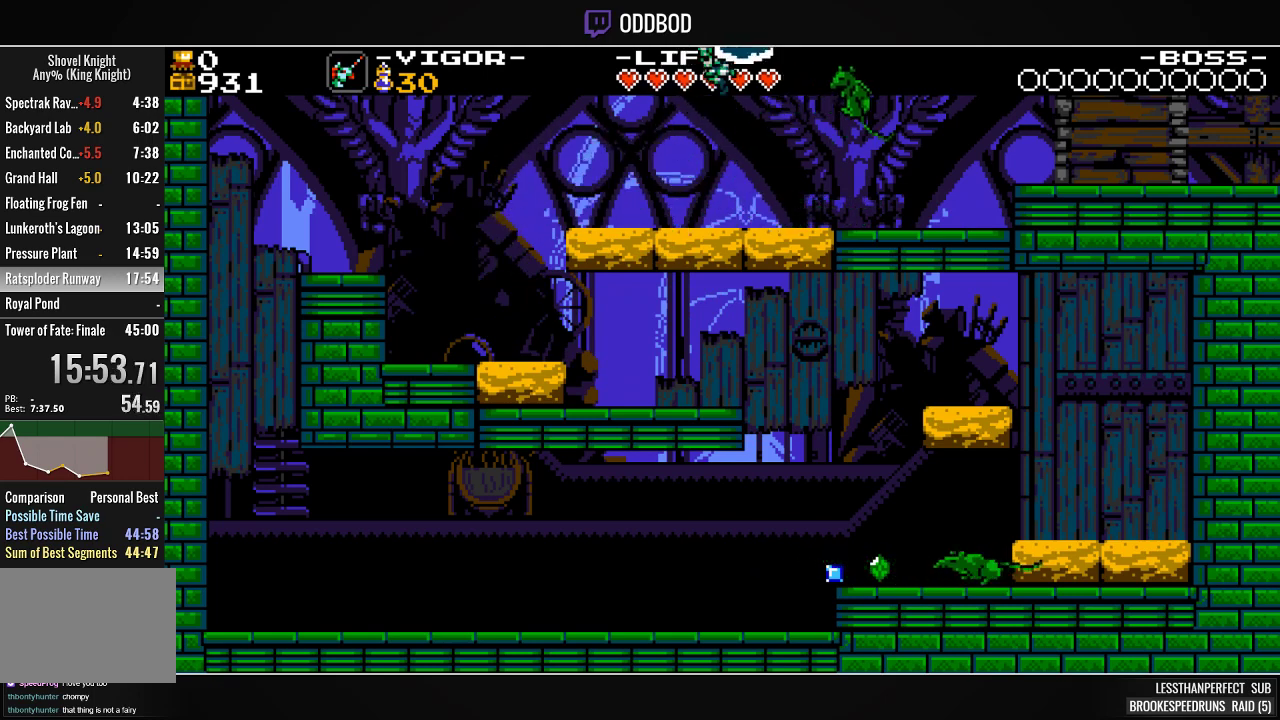
{"buttons": ["SQUARE", "DPAD_RIGHT"], "events": [[267, "DPAD_RIGHT", "down"], [367, "DPAD_RIGHT", "up"], [467, "DPAD_RIGHT", "down"]]}
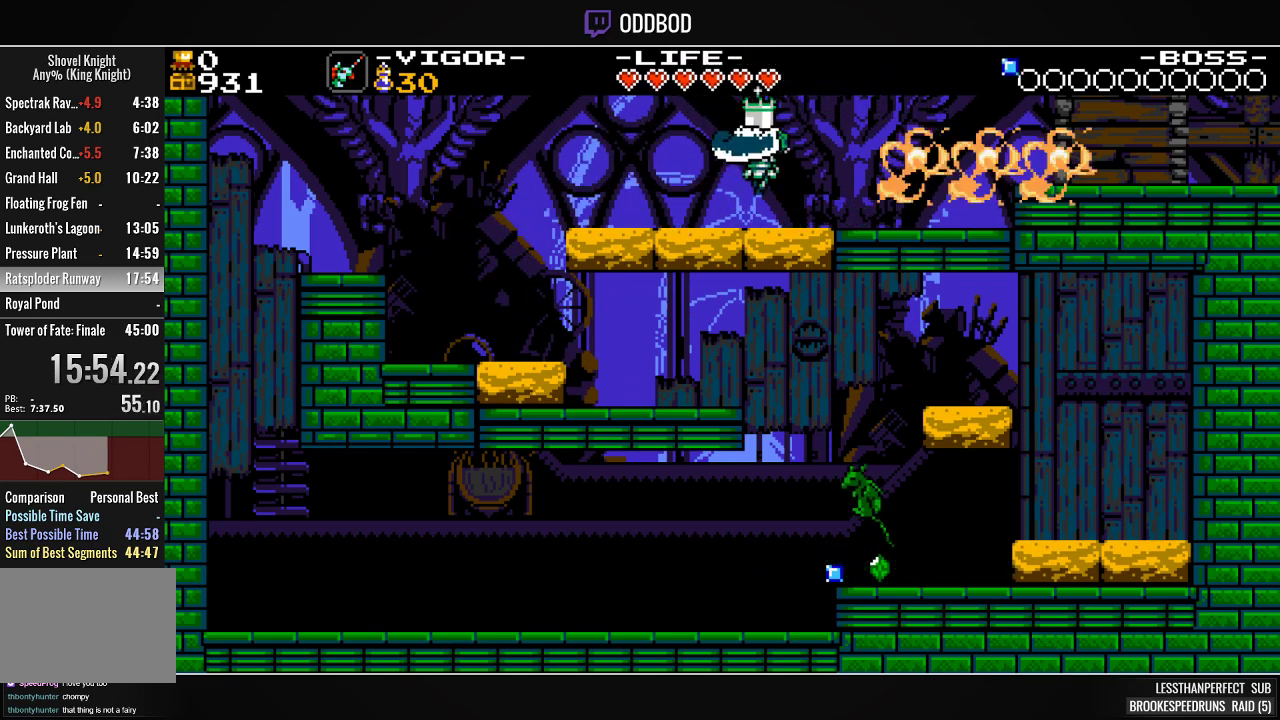
{"buttons": ["DPAD_RIGHT"], "events": [[267, "SQUARE", "up"], [333, "SQUARE", "down"], [500, "SQUARE", "up"]]}
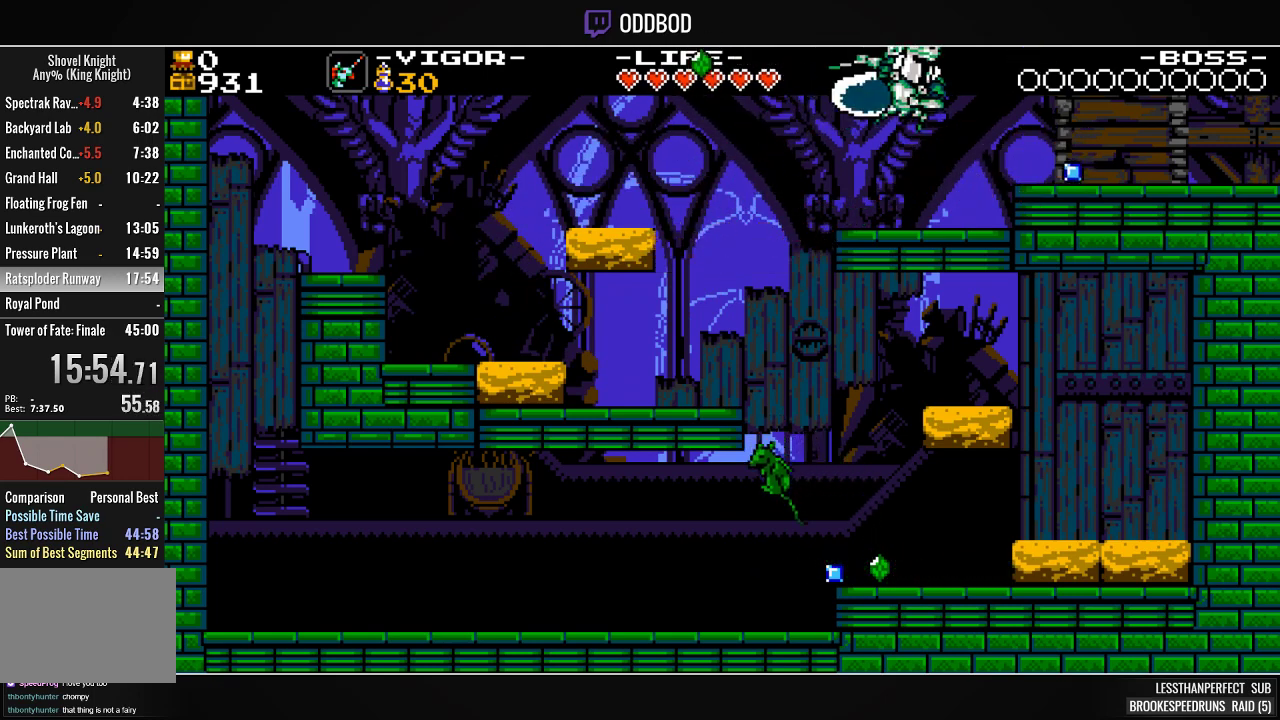
{"buttons": ["SQUARE", "DPAD_RIGHT"], "events": [[167, "SQUARE", "down"]]}